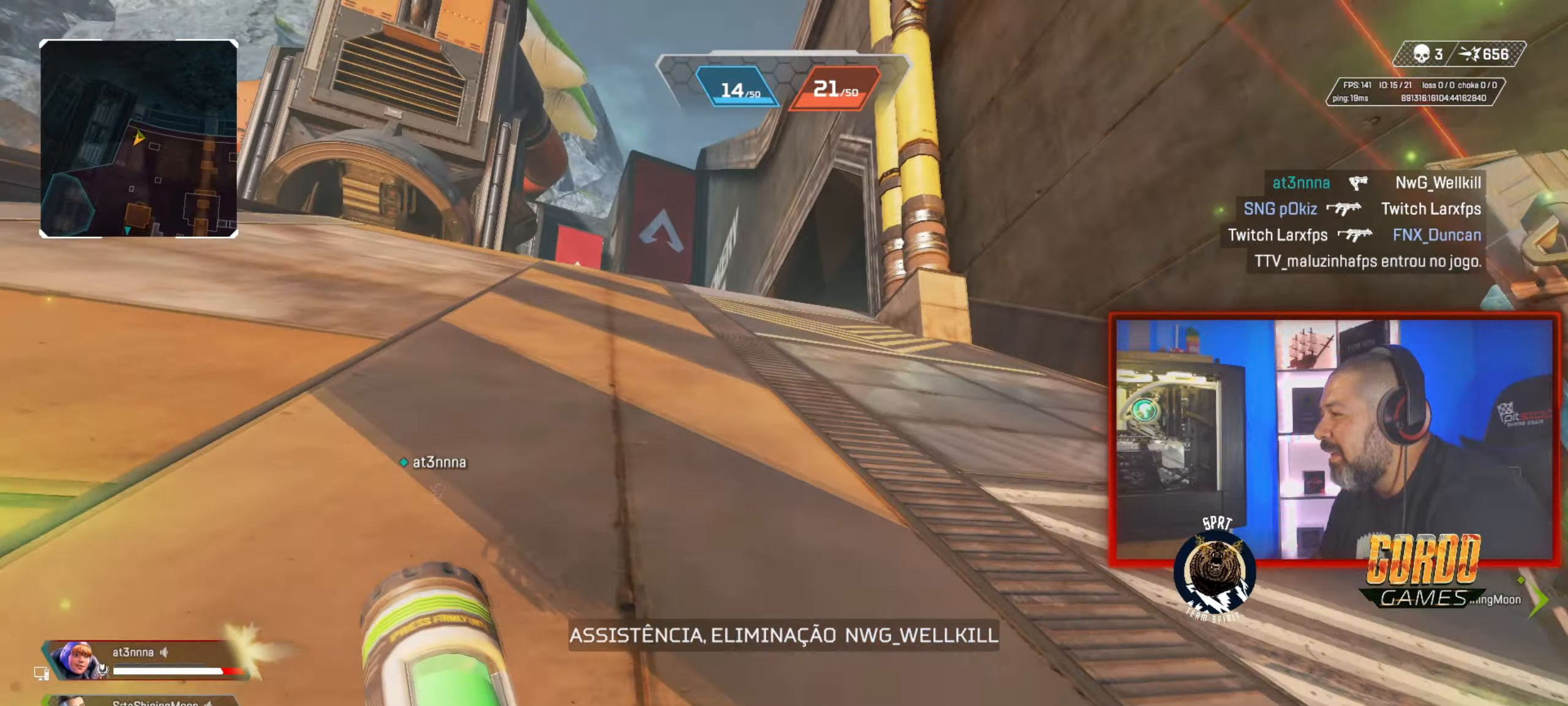
Gameplay with a controller (PlayStation layout); each line is a JSON object with the inputs held at the frame after it. "button_events" lists button changes between this image and that frame as [ms after this image, input, new state], when the widget could be followed in between (sticks are given only as held states).
{"buttons": [], "left_stick": "up", "right_stick": "center", "button_events": []}
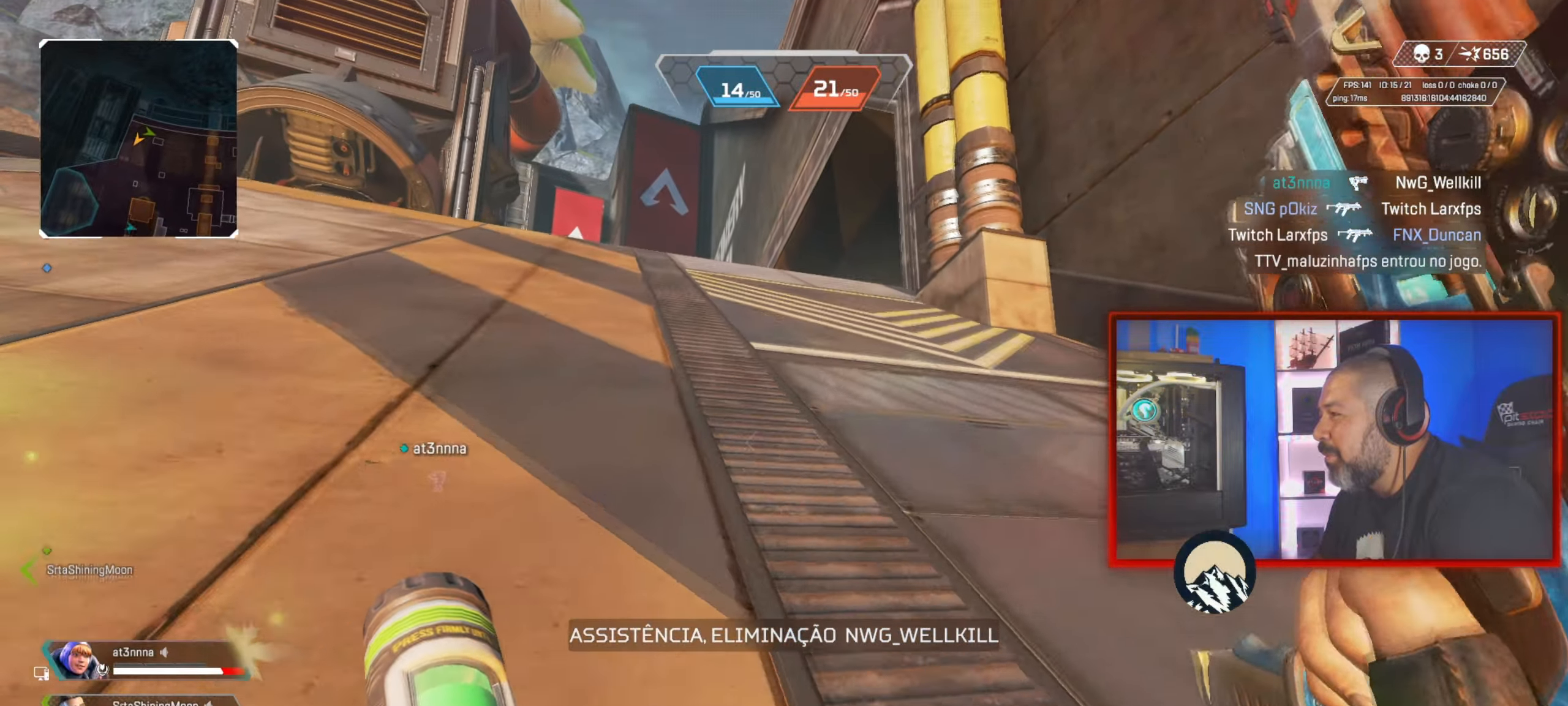
{"buttons": [], "left_stick": "up", "right_stick": "center", "button_events": []}
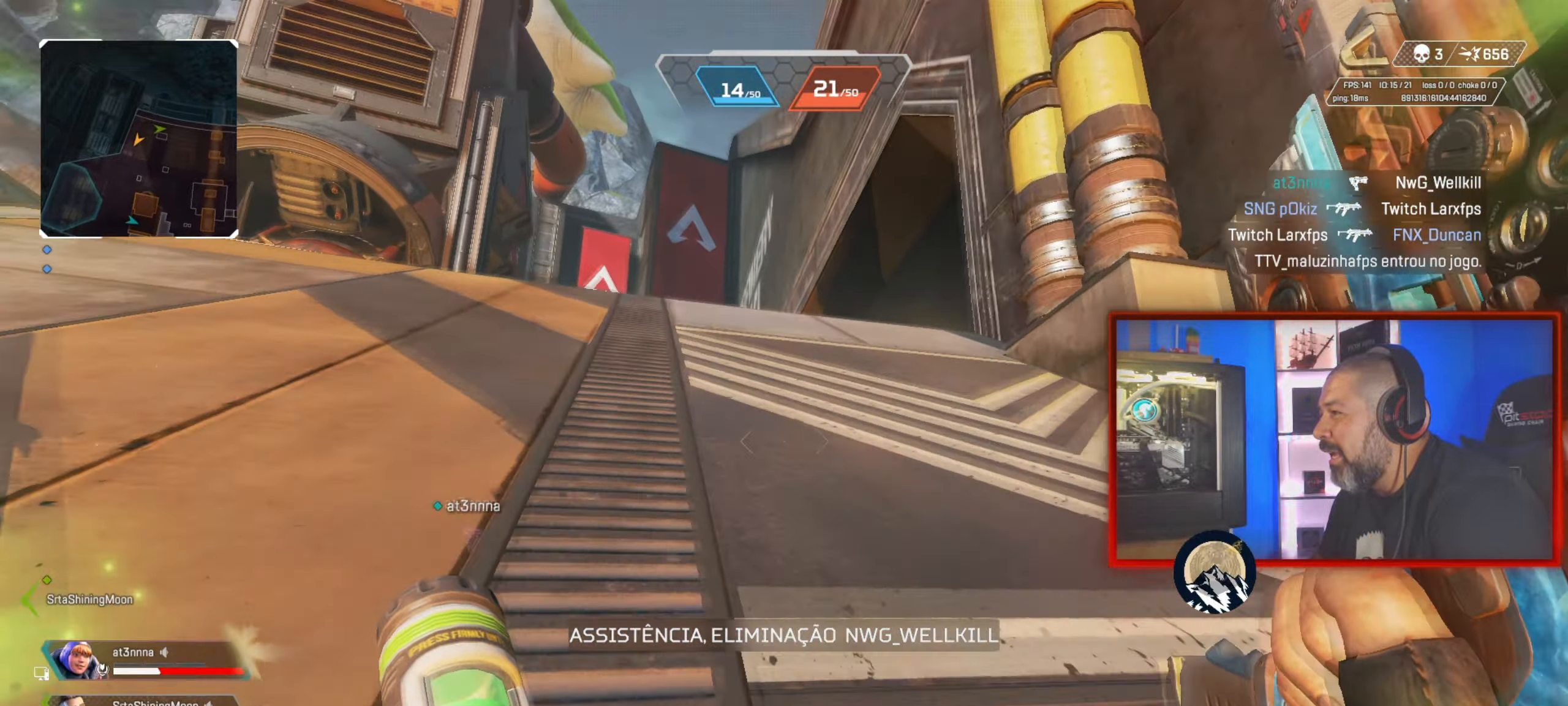
{"buttons": [], "left_stick": "up", "right_stick": "center", "button_events": []}
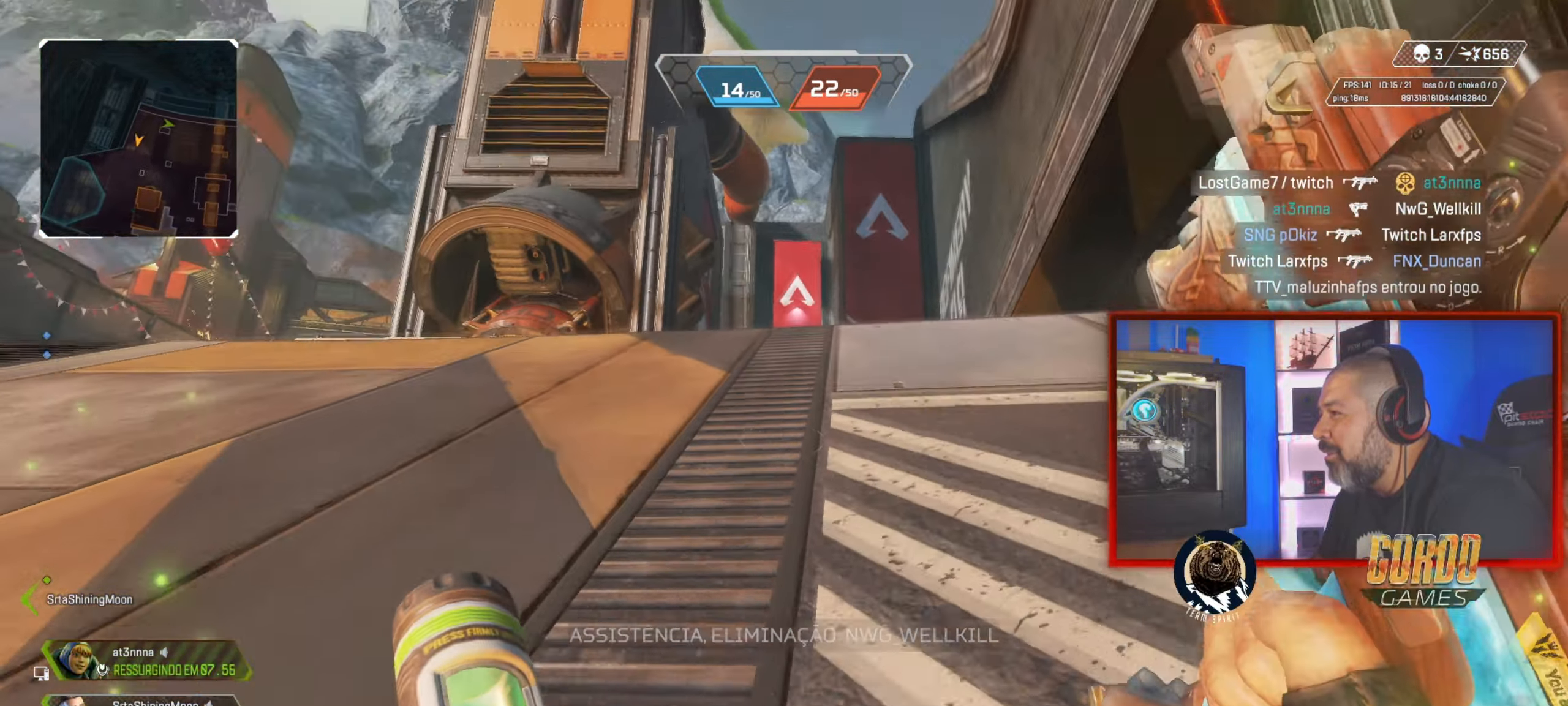
{"buttons": [], "left_stick": "up", "right_stick": "center", "button_events": []}
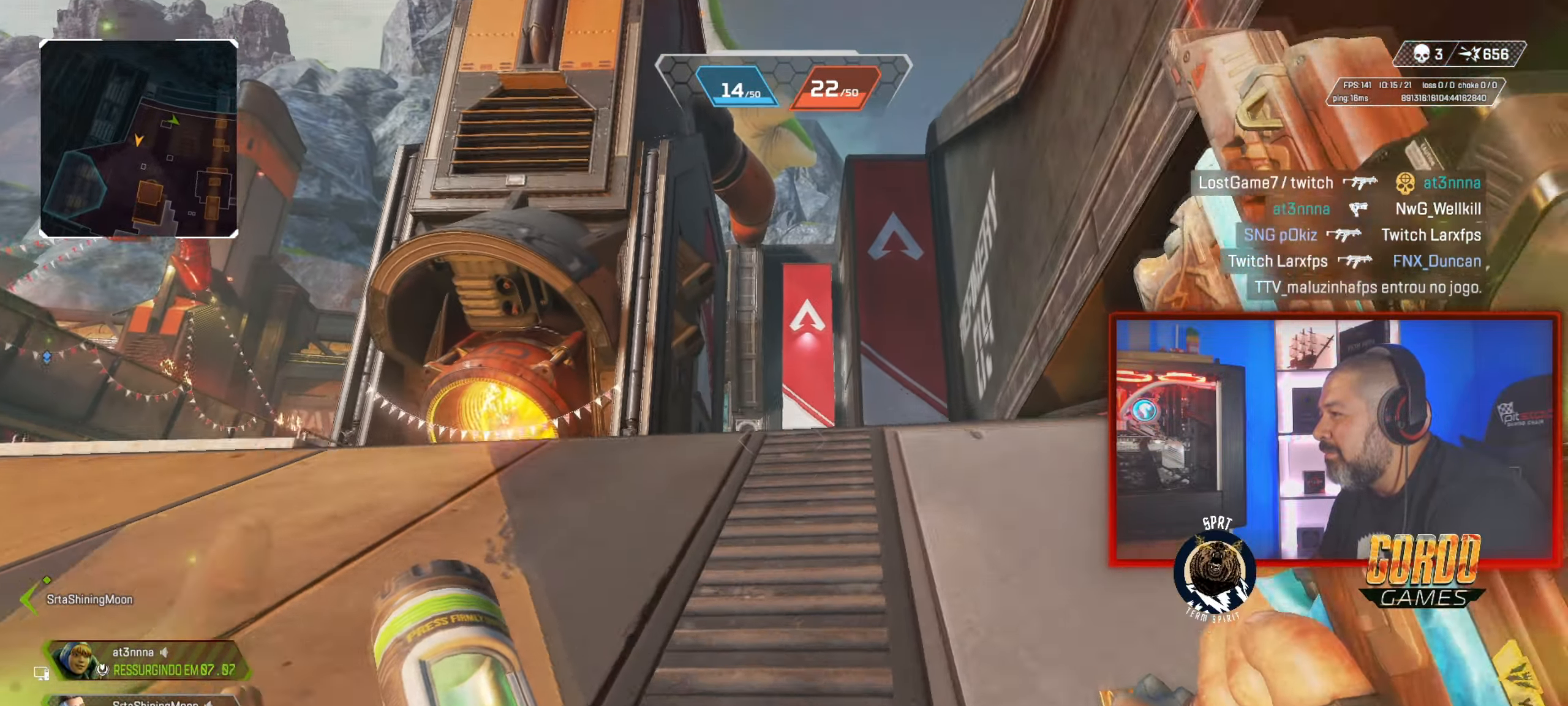
{"buttons": [], "left_stick": "up", "right_stick": "center", "button_events": []}
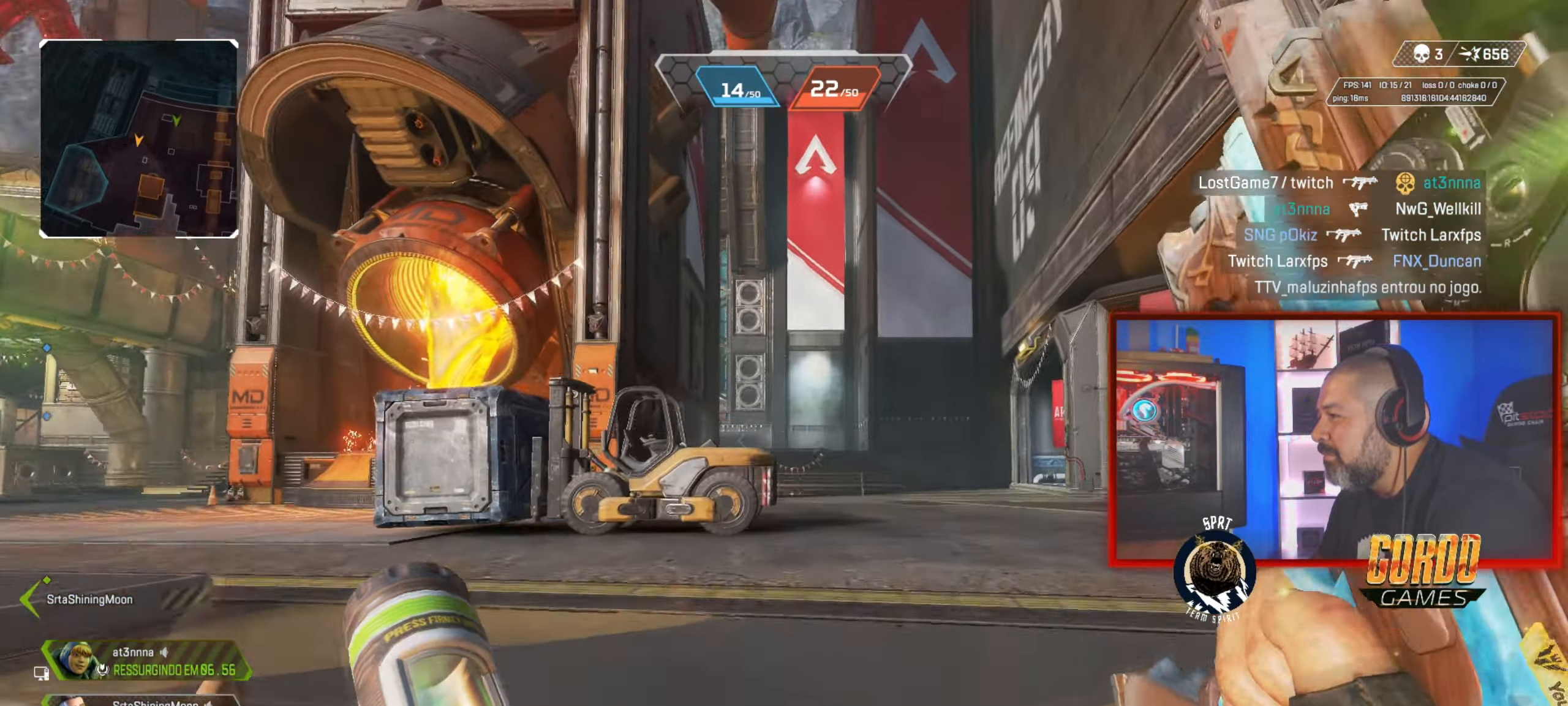
{"buttons": [], "left_stick": "up", "right_stick": "center", "button_events": []}